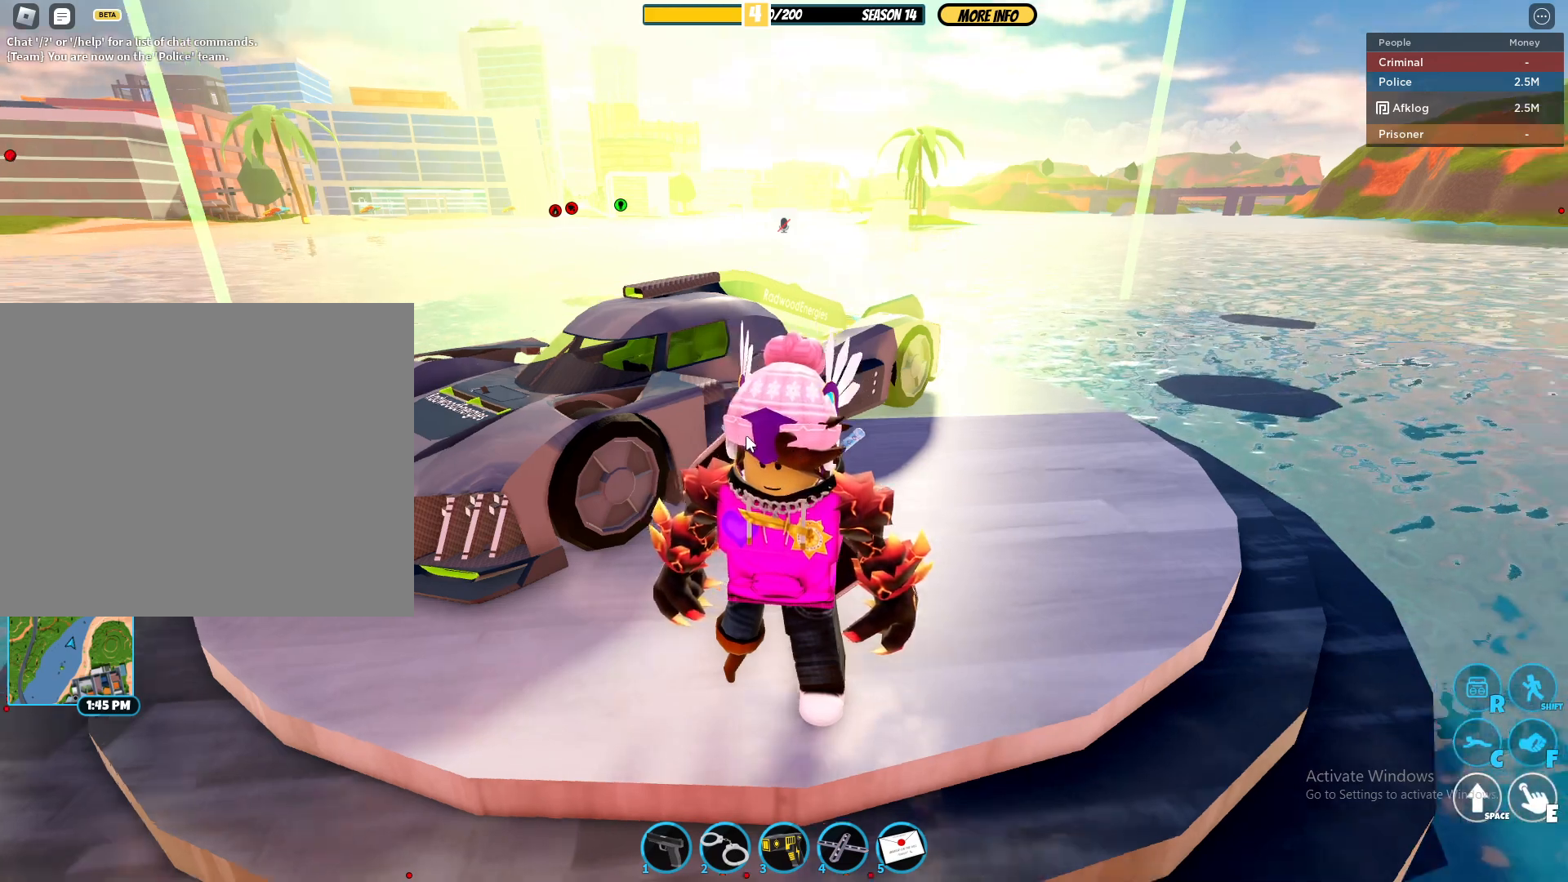
Gameplay with keyboard and mouse; each line is a JSON object with the keys and mouse buttons held at the frame after it. "events" lists presses ("down") and releases ("up") of "1", "2", "3", "4", "5", "a", "alt", "c", "caps_lock", "ctrl", "d", "e", "f", "g", "q", "r", "s", "shift", "space", "t", "tab", "v", "w", "x", "z", "mouse_left", "mouse_wheel" and "mouse_right" between this image and that frame as [ms after this image, input, new state], when the widget could be followed in between. "mouse_left", "mouse_wheel", "mouse_right" = the "left", "wheel", "right" buttons of the "mouse" list. No other keys are recorded. "wheel" means that the mouse wheel is clicked or scrolled. Not read: mouse_move.
{"keys": [], "mouse": ["right"], "events": [[17, "mouse_right", "down"], [67, "s", "down"], [167, "s", "up"], [400, "mouse_wheel", "down"], [450, "mouse_wheel", "up"]]}
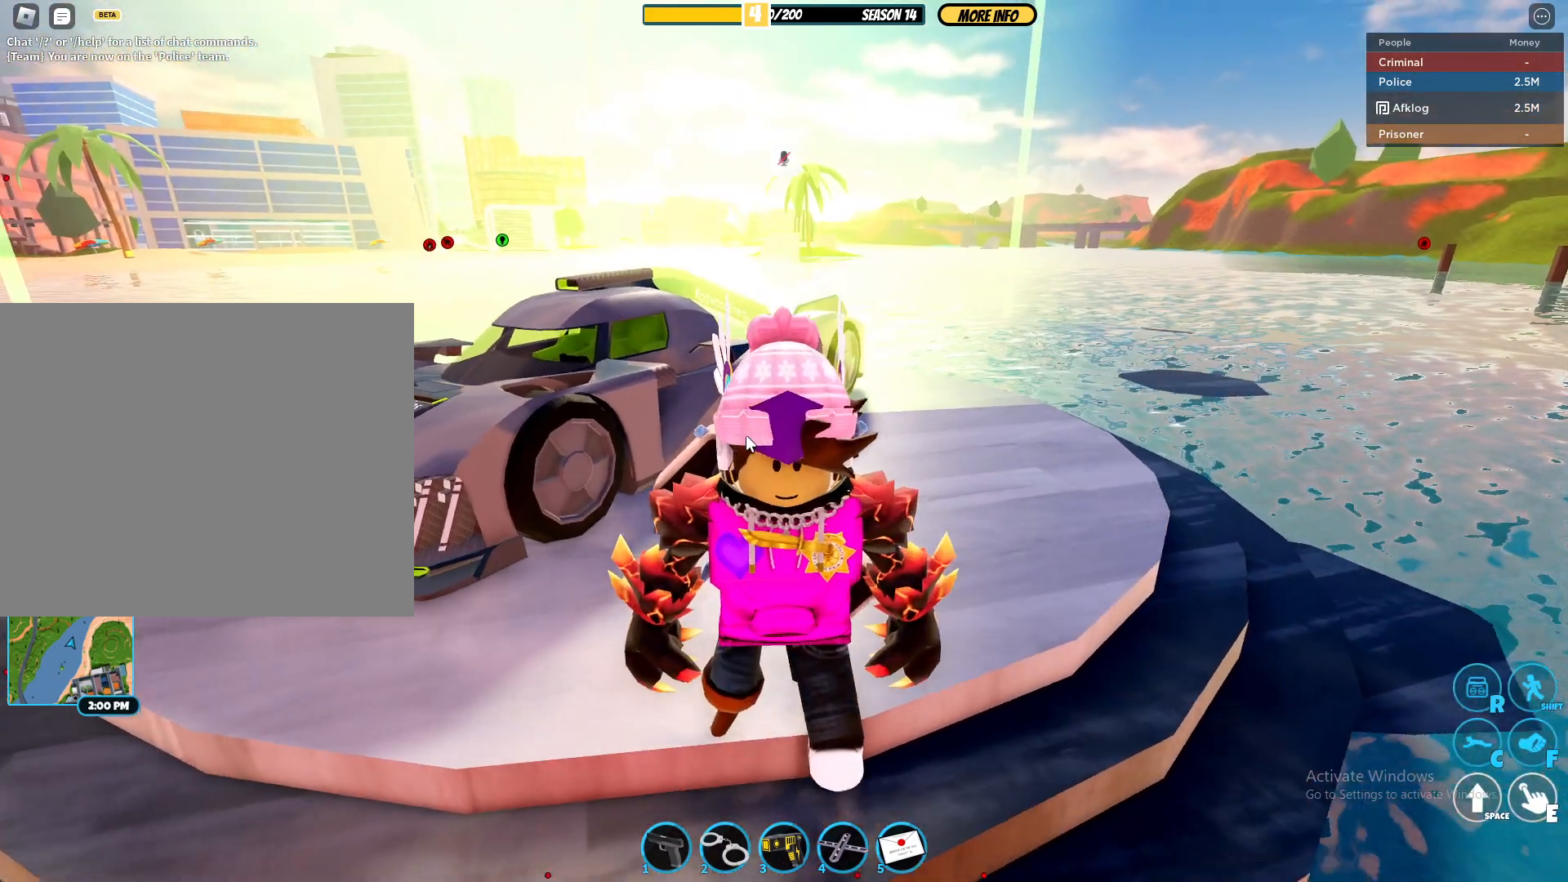
{"keys": [], "mouse": [], "events": [[183, "mouse_right", "up"], [267, "mouse_wheel", "down"], [317, "mouse_wheel", "up"]]}
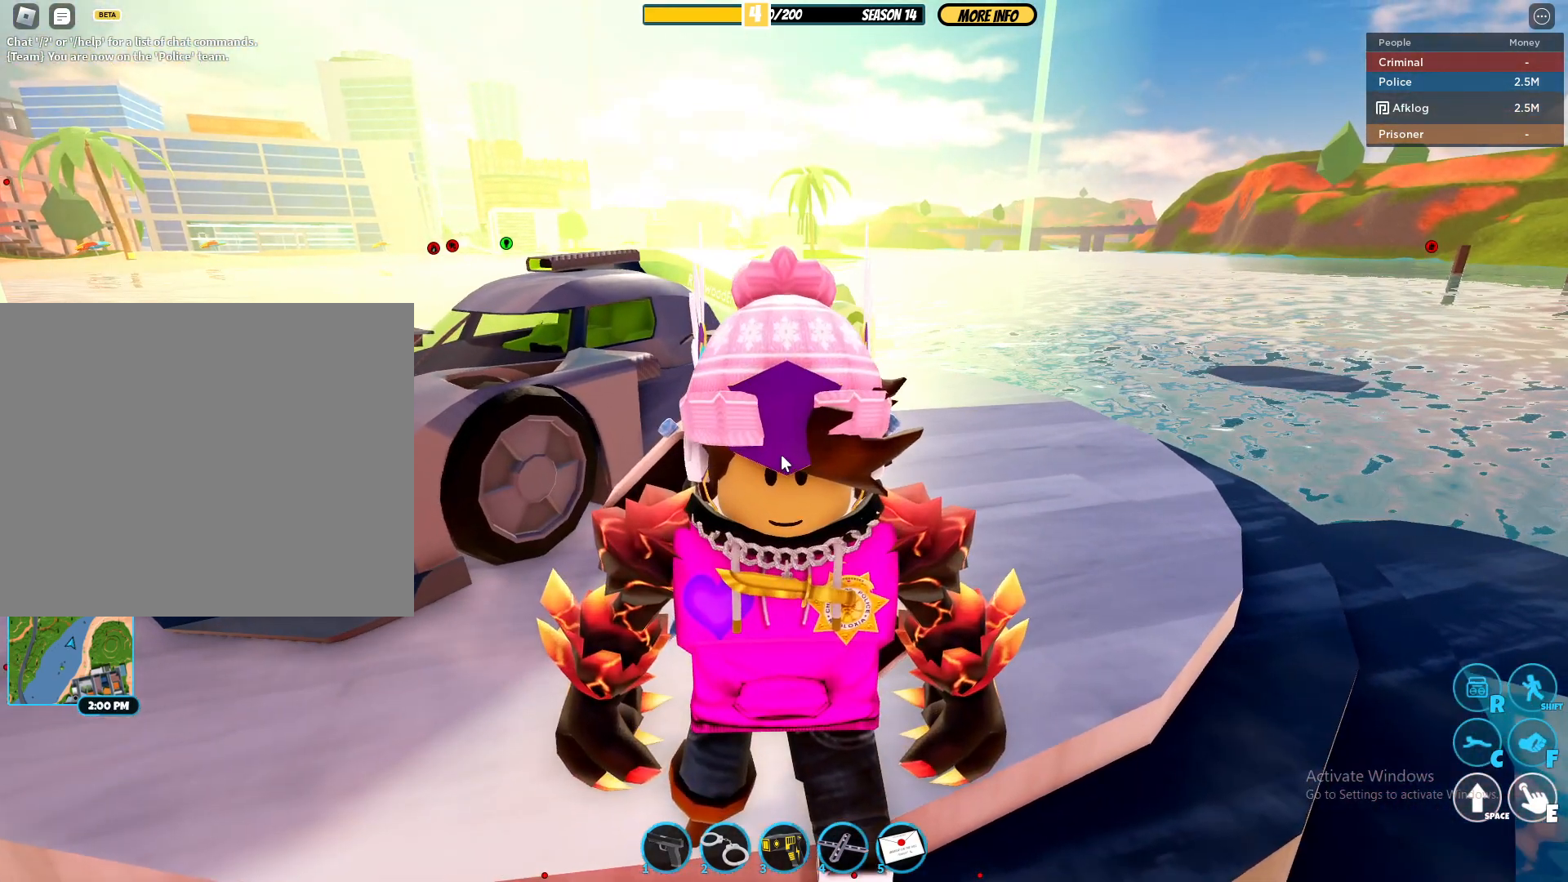
{"keys": [], "mouse": ["right"], "events": [[50, "mouse_right", "down"]]}
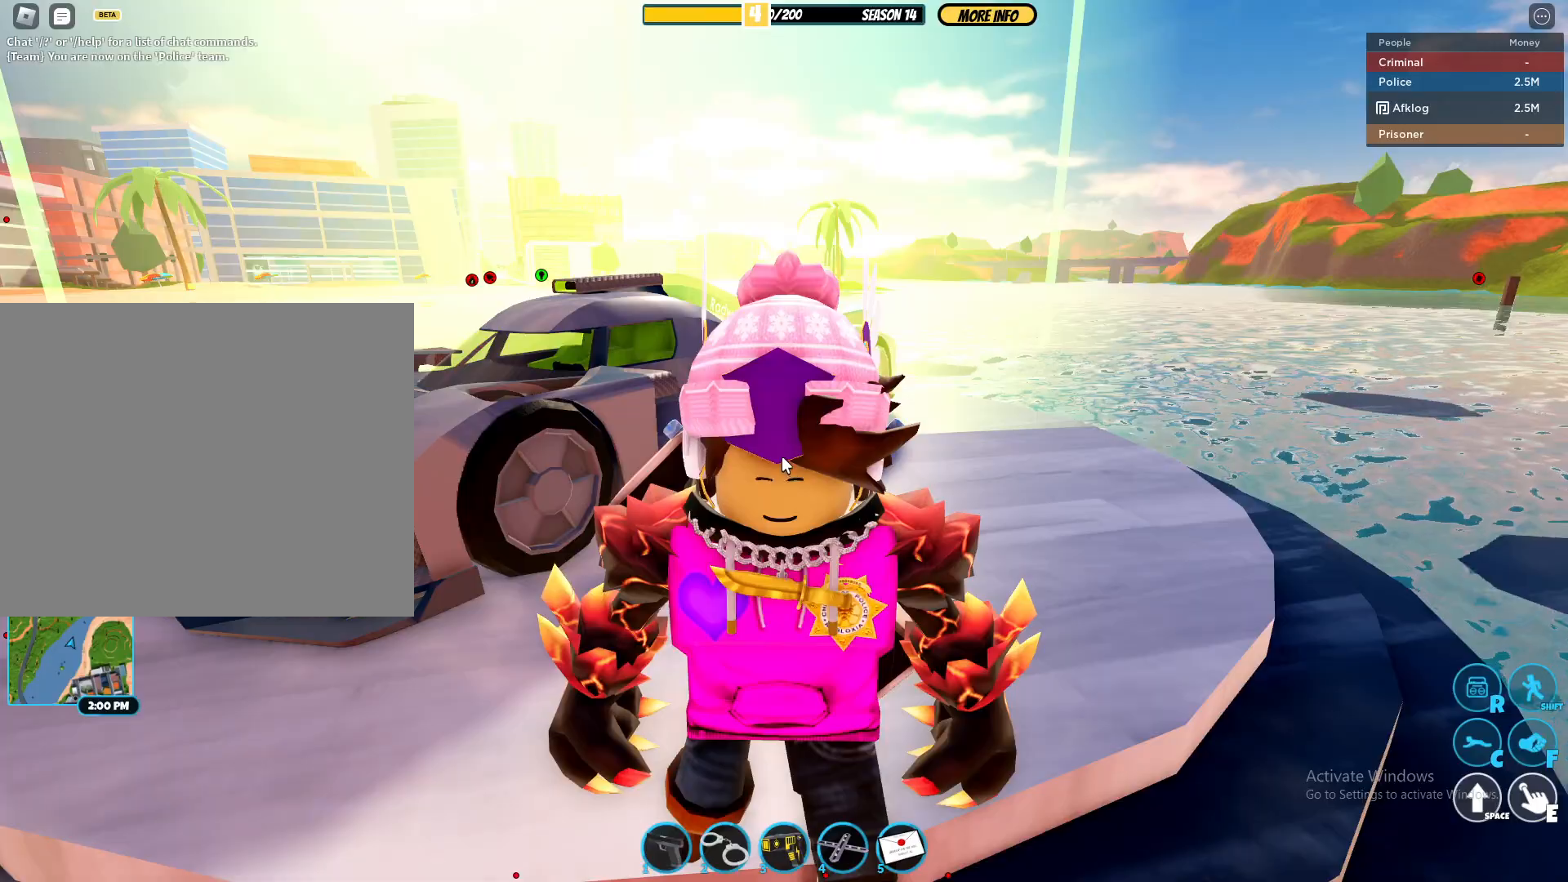
{"keys": [], "mouse": ["right"], "events": [[350, "mouse_wheel", "down"], [400, "mouse_wheel", "up"]]}
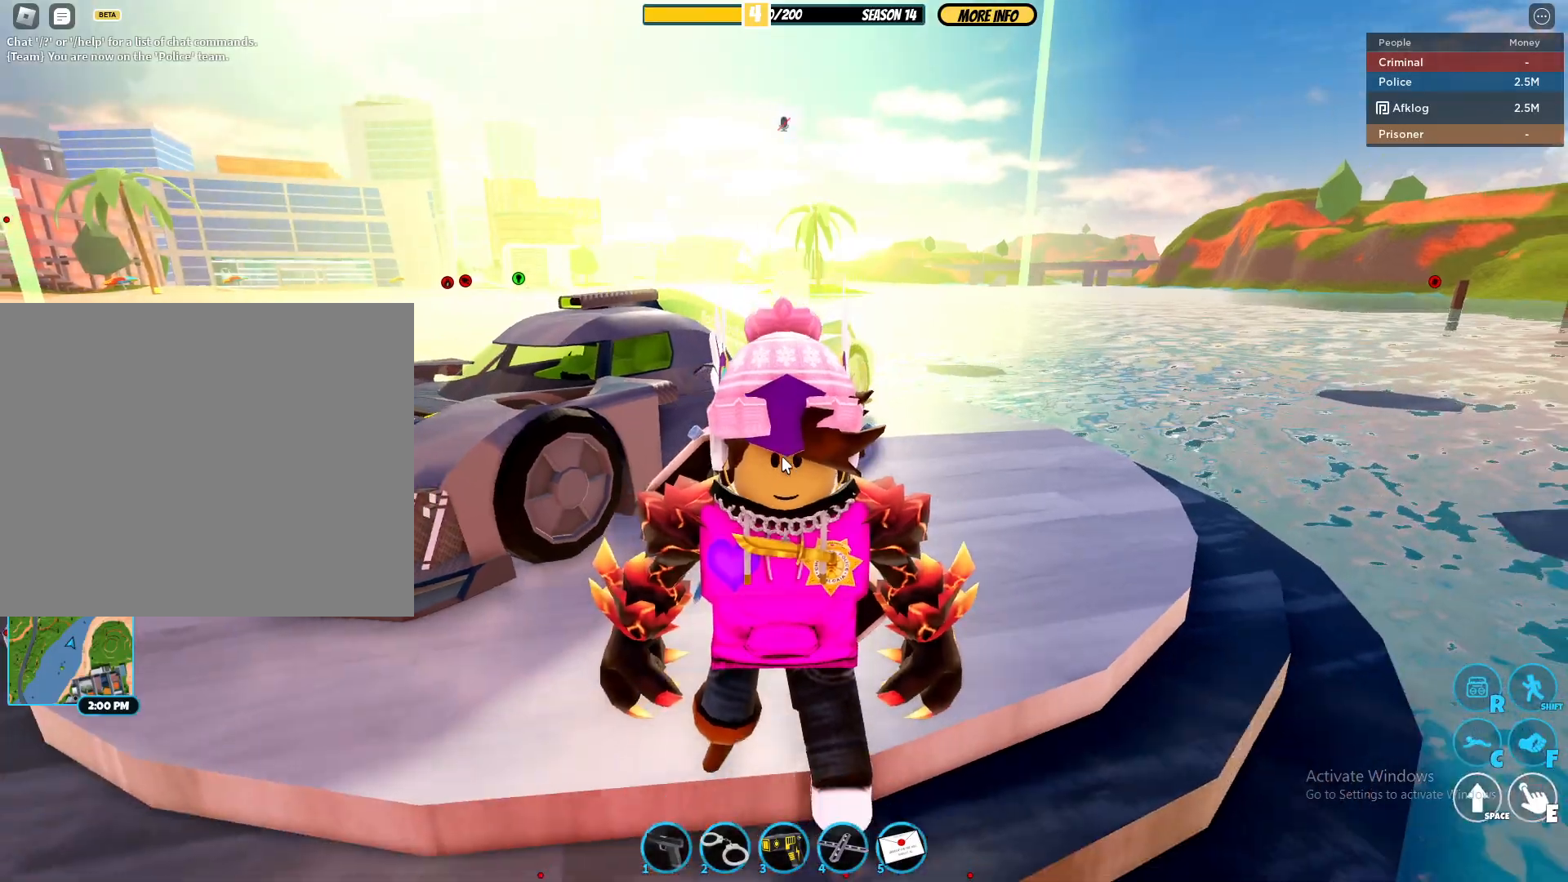
{"keys": ["w"], "mouse": ["right"], "events": [[83, "mouse_right", "up"], [233, "mouse_right", "down"], [367, "w", "down"]]}
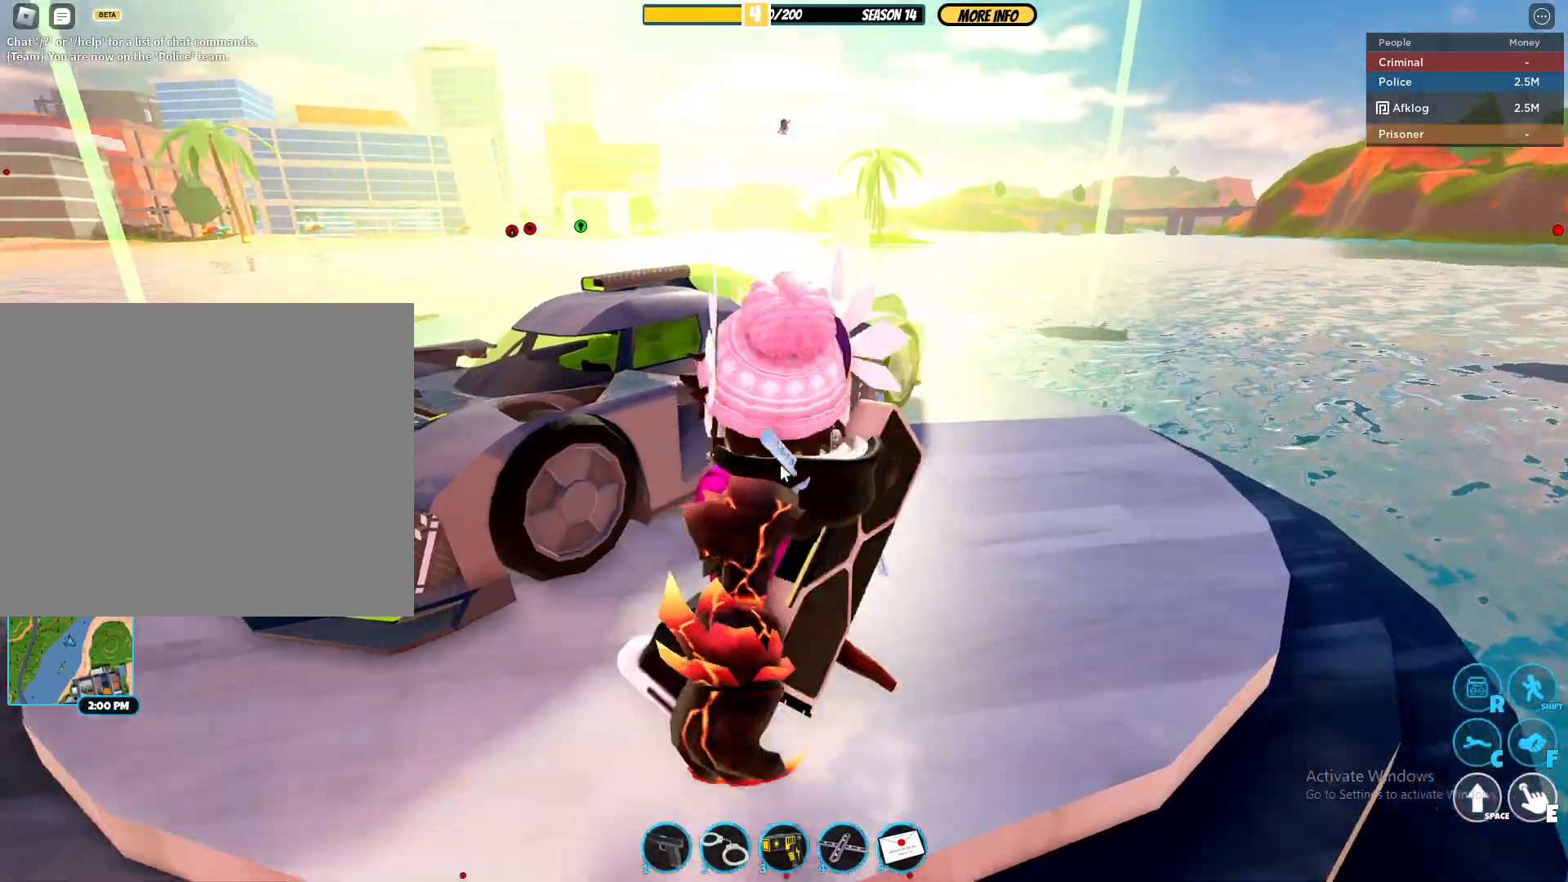
{"keys": ["s"], "mouse": ["wheel", "right"], "events": [[150, "w", "up"], [183, "mouse_wheel", "down"], [333, "mouse_wheel", "up"], [383, "s", "down"], [467, "mouse_wheel", "down"]]}
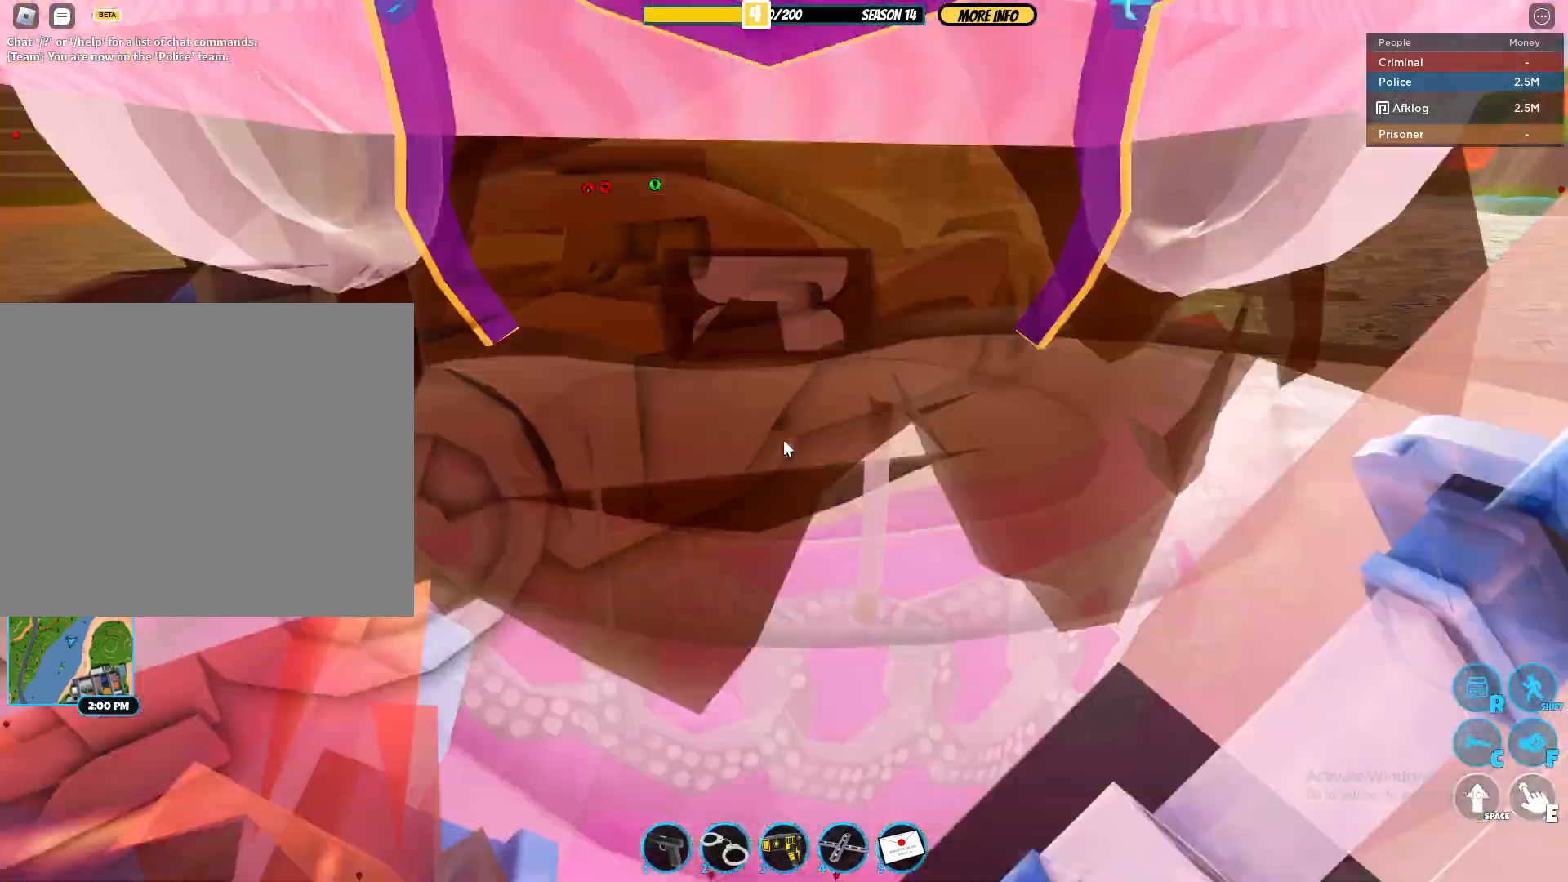
{"keys": ["w"], "mouse": ["right"], "events": [[100, "mouse_wheel", "up"], [117, "s", "up"], [400, "w", "down"]]}
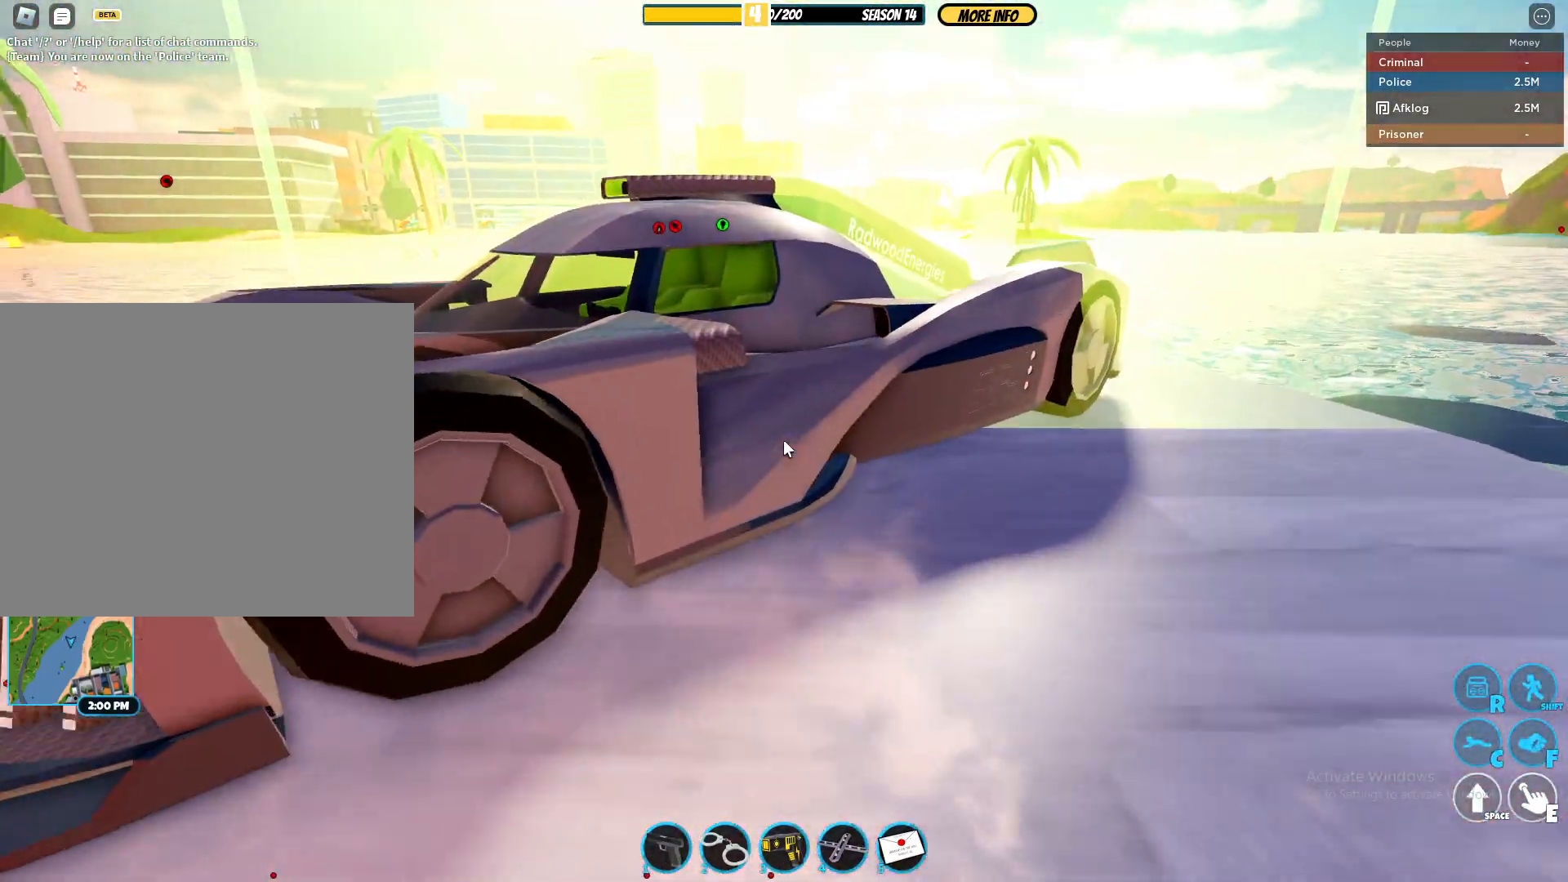
{"keys": ["s"], "mouse": ["right"], "events": [[33, "mouse_right", "up"], [33, "mouse_wheel", "down"], [33, "w", "up"], [183, "mouse_right", "down"], [183, "mouse_wheel", "up"], [450, "s", "down"]]}
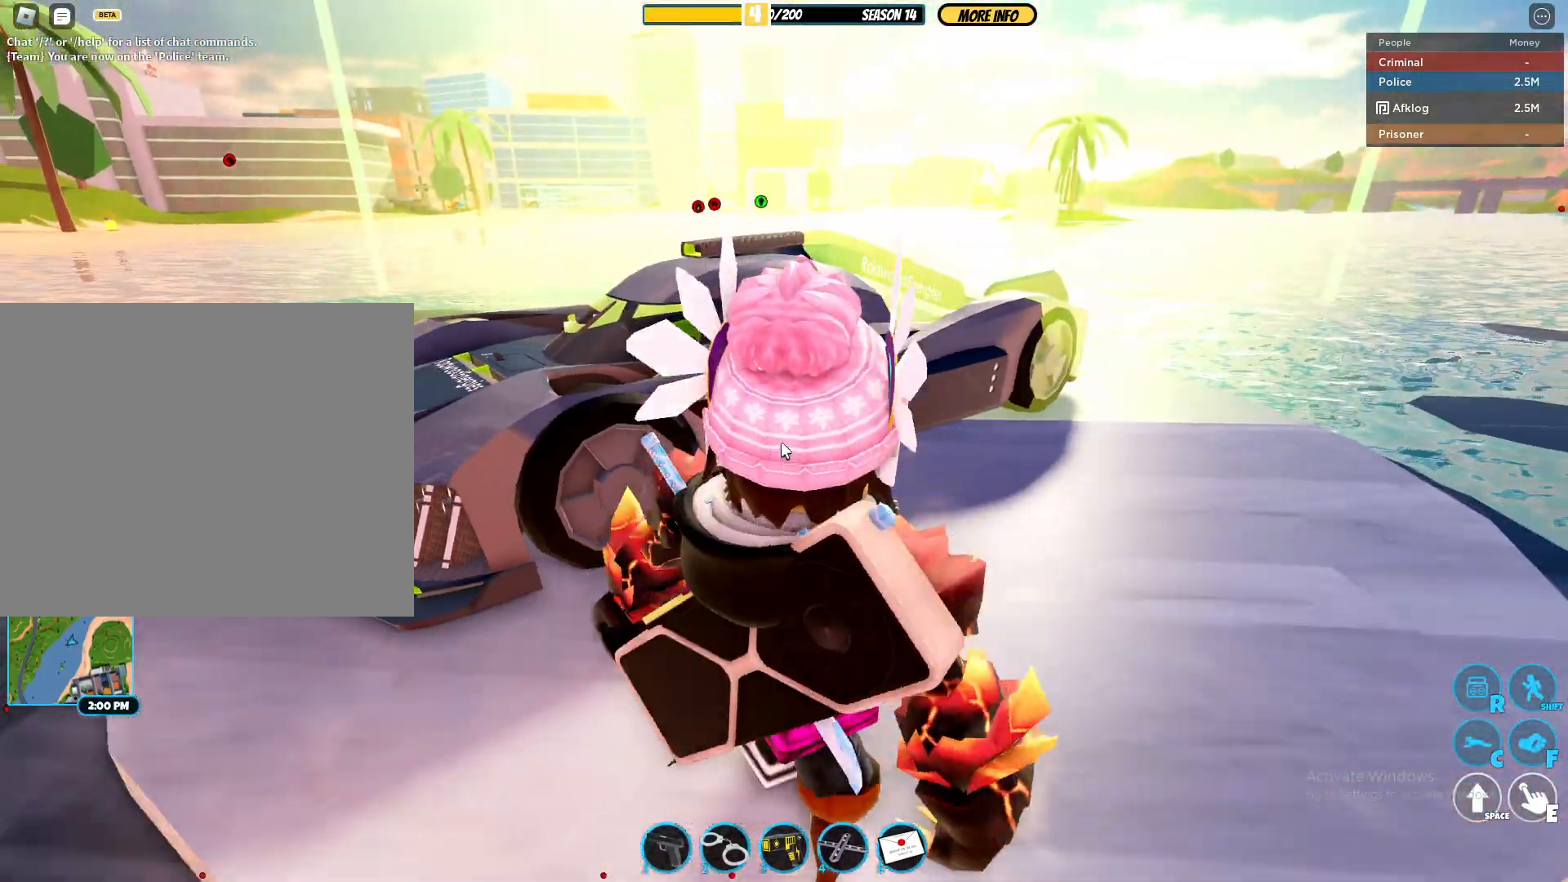
{"keys": [], "mouse": ["right"], "events": [[100, "mouse_right", "up"], [200, "mouse_right", "down"], [200, "s", "up"], [283, "mouse_wheel", "down"], [433, "mouse_wheel", "up"]]}
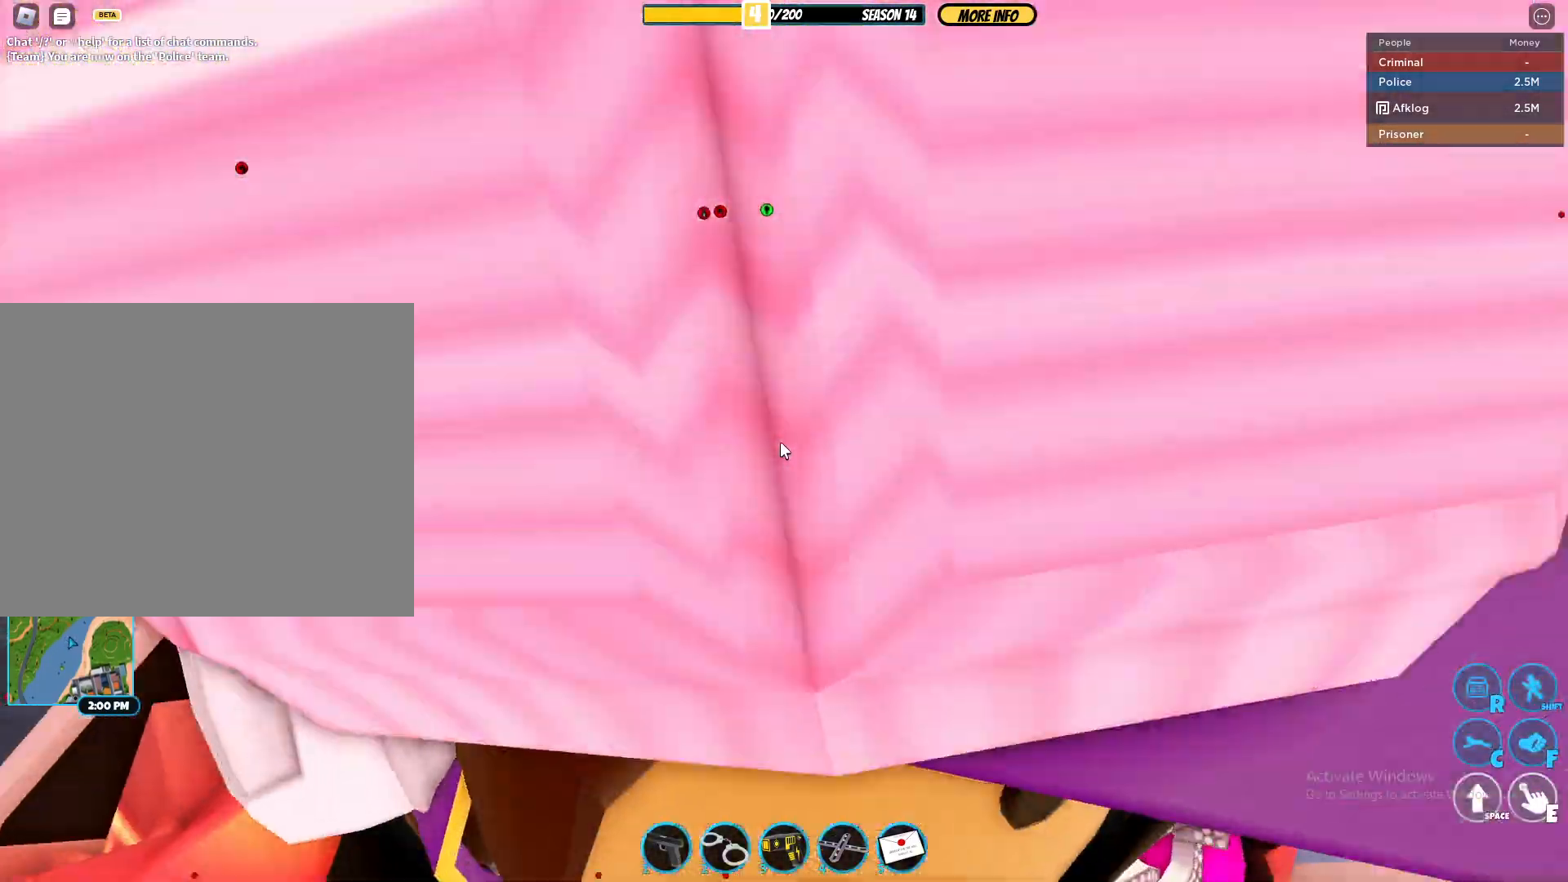
{"keys": [], "mouse": ["wheel", "right"], "events": [[117, "mouse_wheel", "down"], [117, "w", "down"], [250, "mouse_wheel", "up"], [300, "w", "up"], [450, "mouse_wheel", "down"]]}
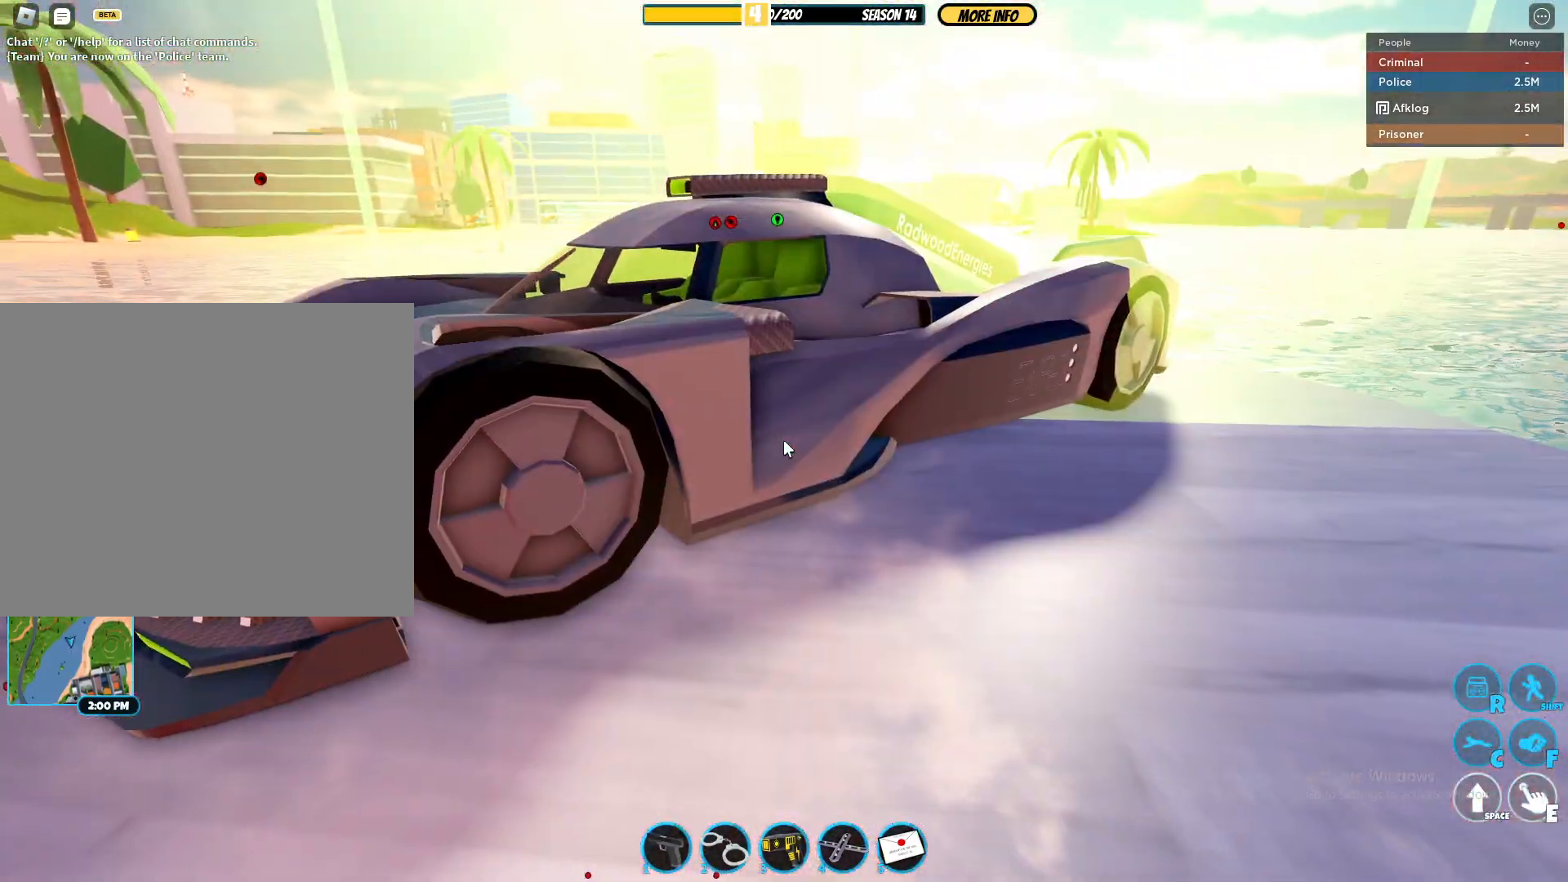
{"keys": ["w"], "mouse": ["right"], "events": [[33, "mouse_wheel", "up"], [83, "s", "down"], [217, "s", "up"], [417, "mouse_wheel", "down"], [417, "w", "down"], [500, "mouse_wheel", "up"]]}
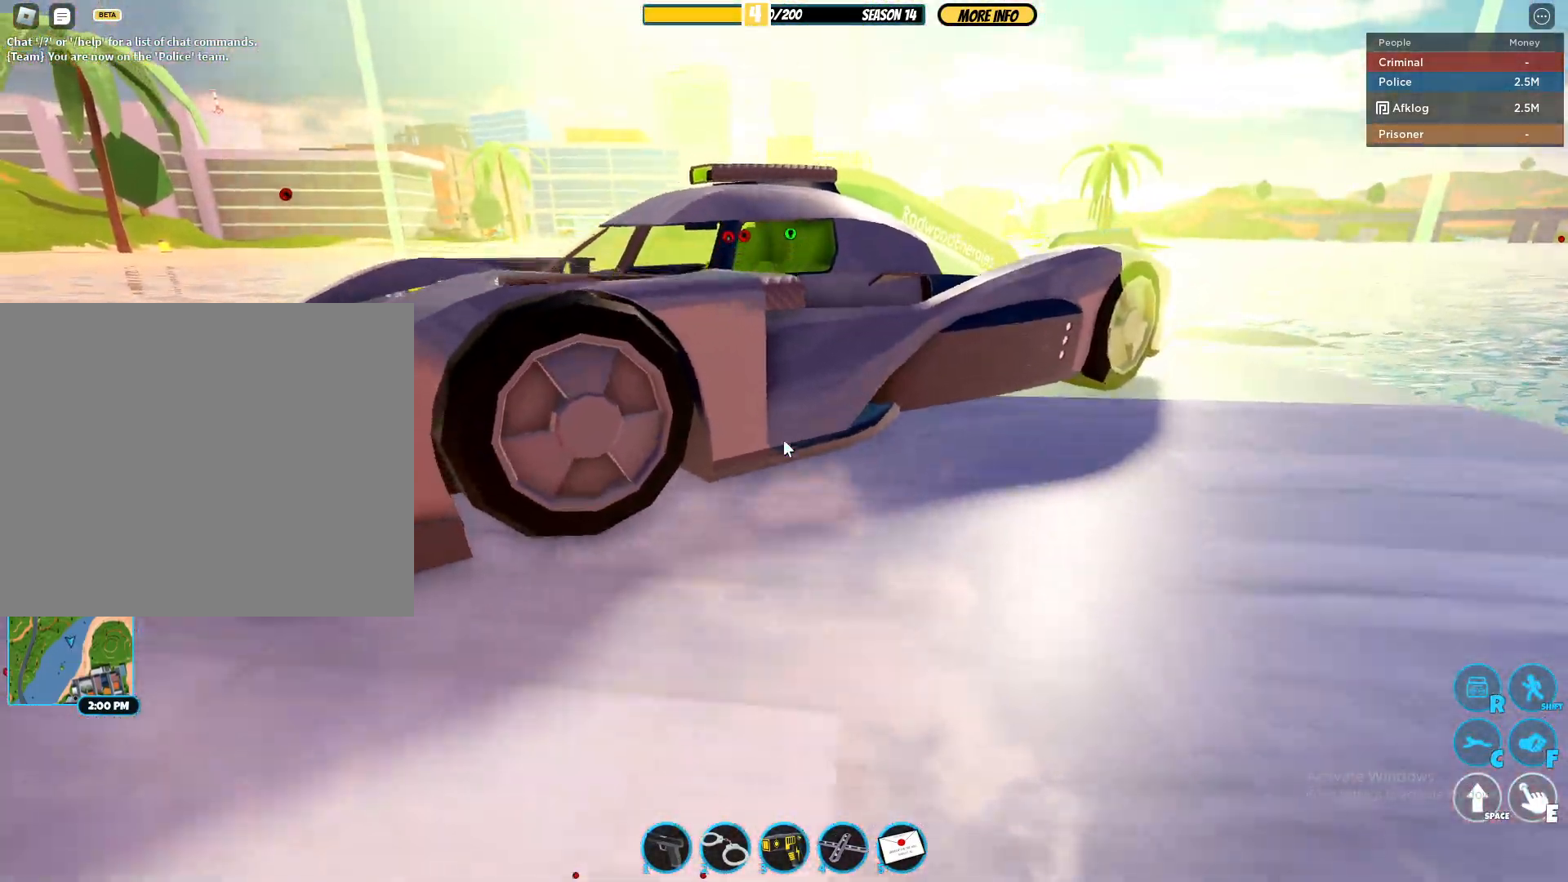
{"keys": [], "mouse": ["right"], "events": [[100, "mouse_wheel", "down"], [100, "w", "up"], [200, "mouse_wheel", "up"], [250, "a", "down"], [333, "a", "up"], [333, "mouse_wheel", "down"], [383, "mouse_wheel", "up"]]}
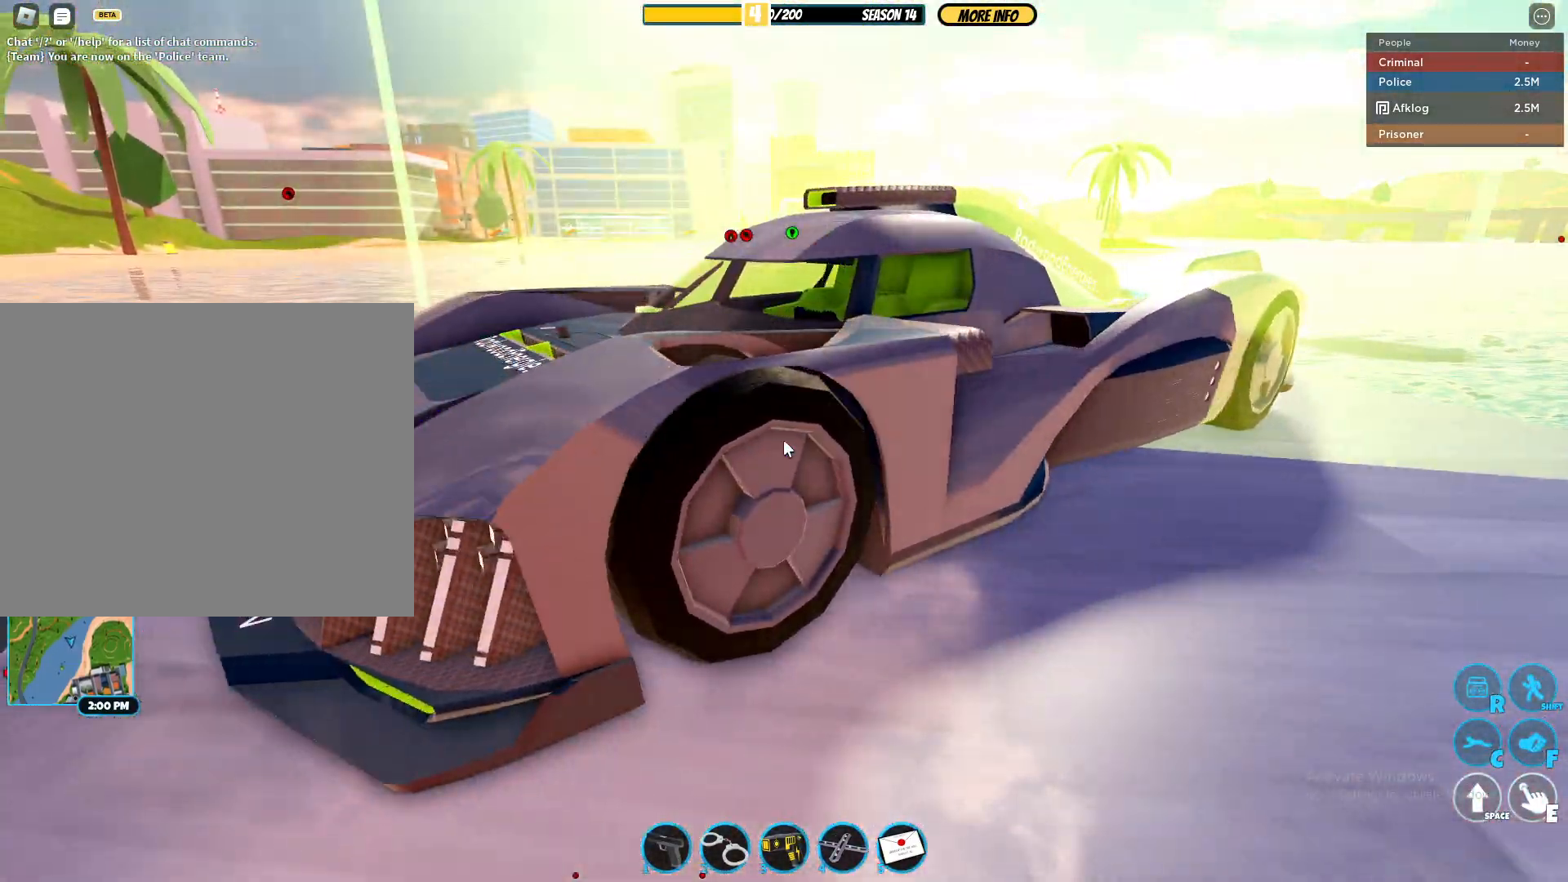
{"keys": ["space", "w"], "mouse": [], "events": [[67, "mouse_wheel", "down"], [117, "mouse_wheel", "up"], [267, "mouse_right", "up"], [267, "w", "down"], [450, "space", "down"]]}
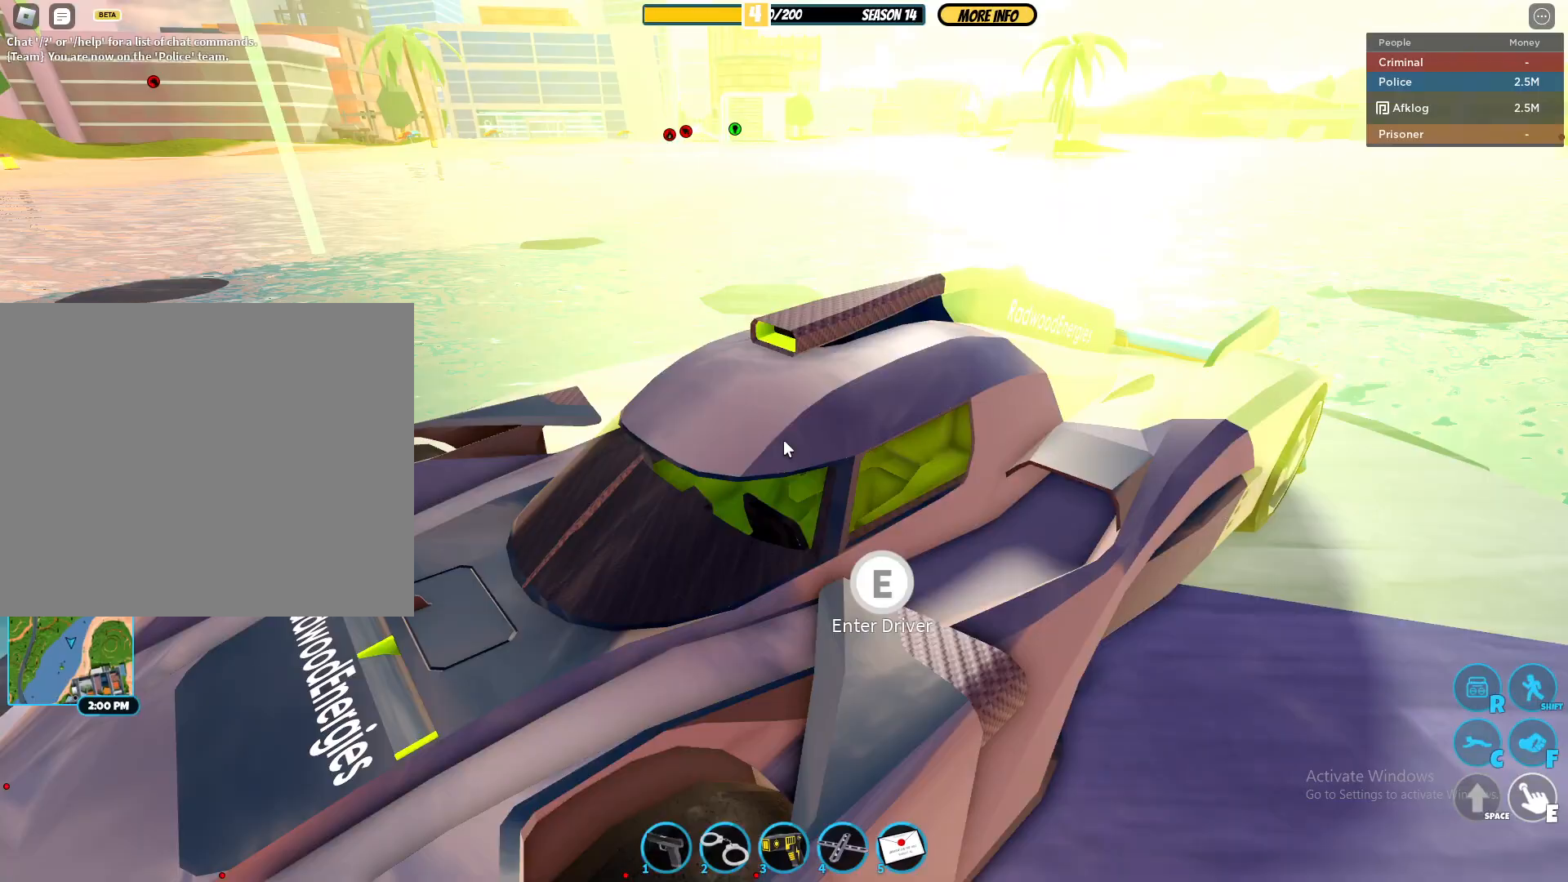
{"keys": [], "mouse": [], "events": [[83, "space", "up"], [367, "w", "up"]]}
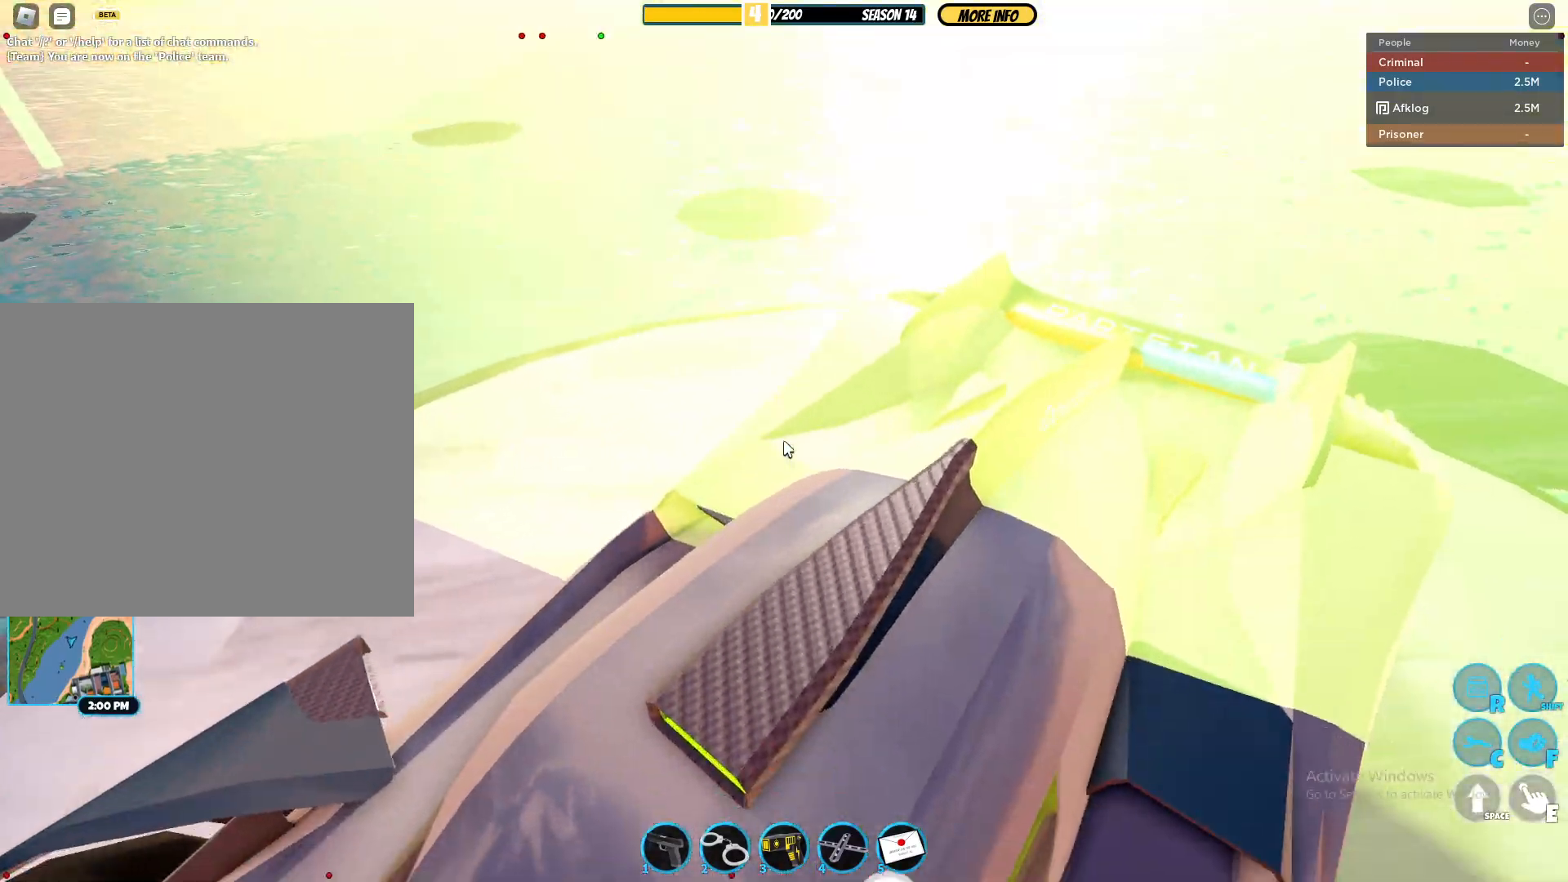
{"keys": ["s"], "mouse": [], "events": [[17, "s", "down"], [150, "shift", "down"], [150, "space", "down"], [333, "space", "up"], [483, "shift", "up"]]}
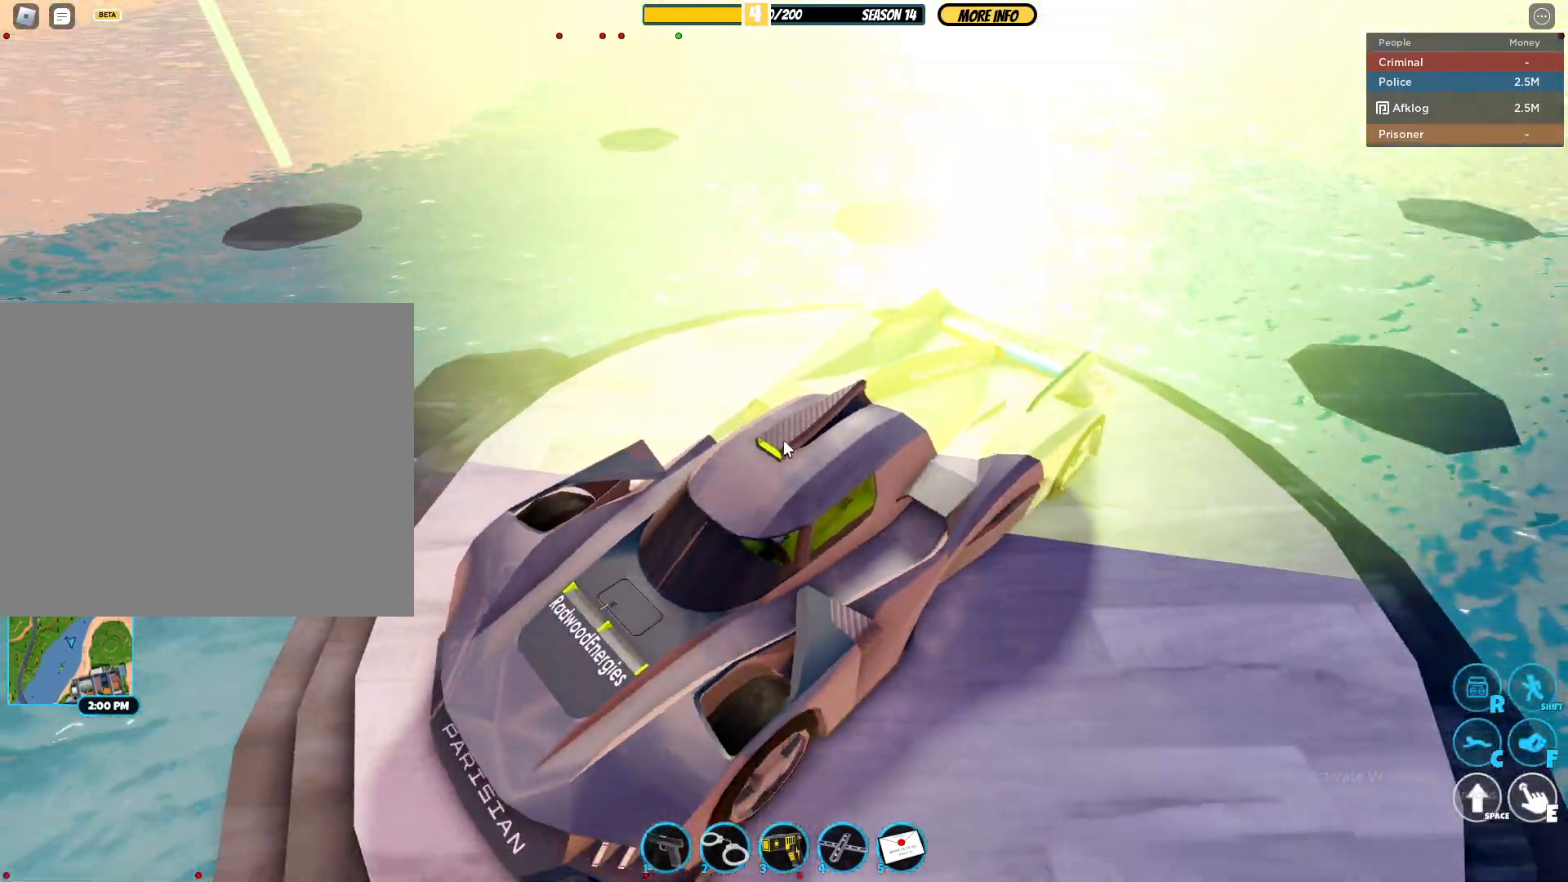
{"keys": [], "mouse": [], "events": [[17, "d", "down"], [67, "s", "up"], [167, "d", "up"]]}
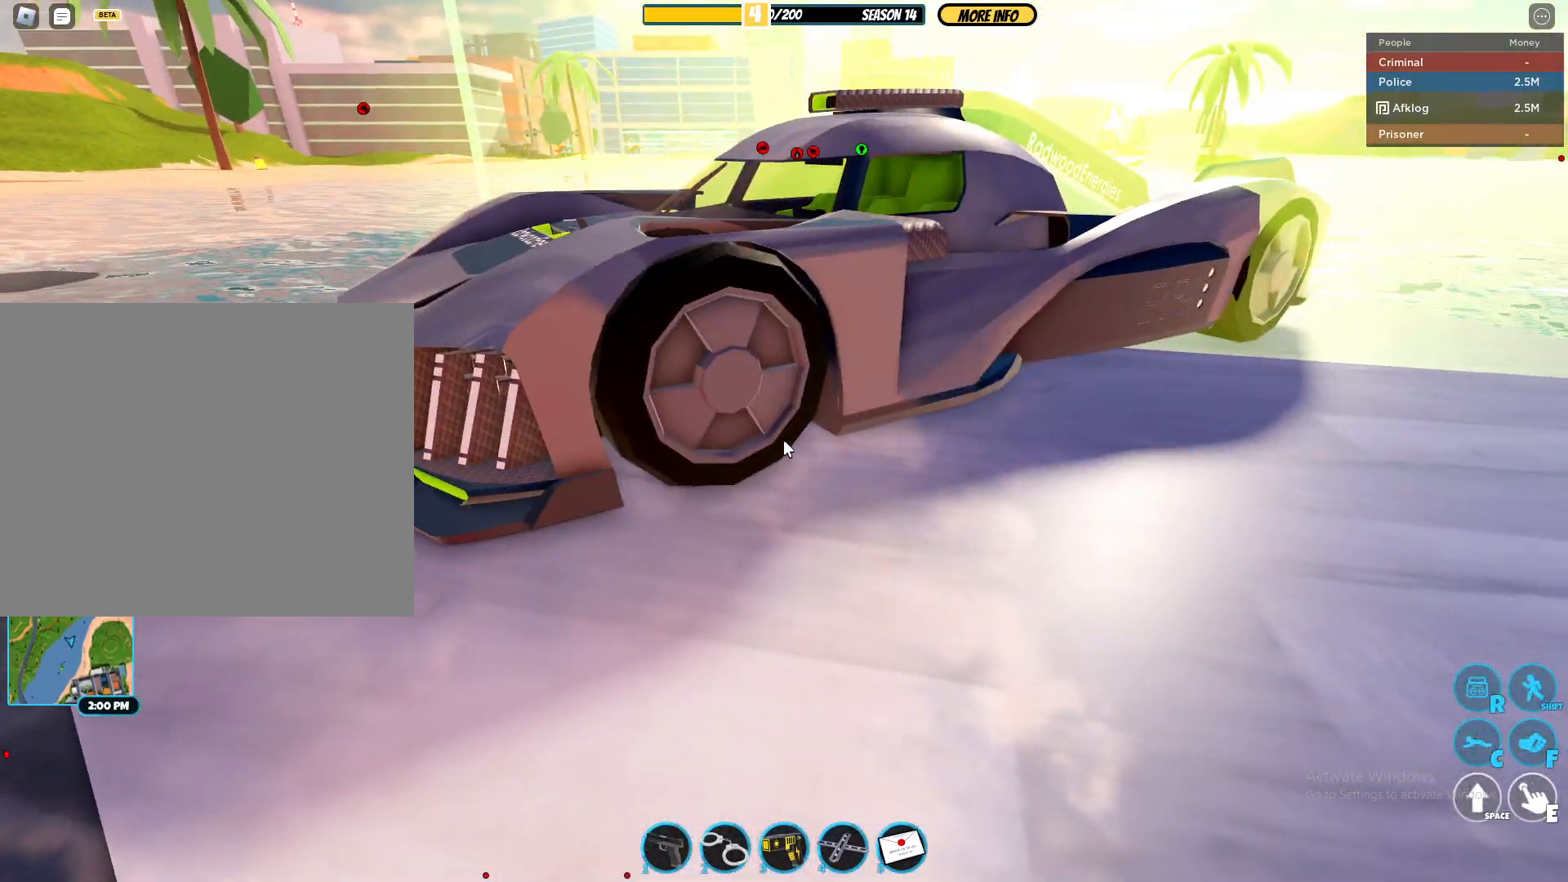
{"keys": ["d"], "mouse": [], "events": [[183, "w", "down"], [317, "w", "up"], [417, "d", "down"]]}